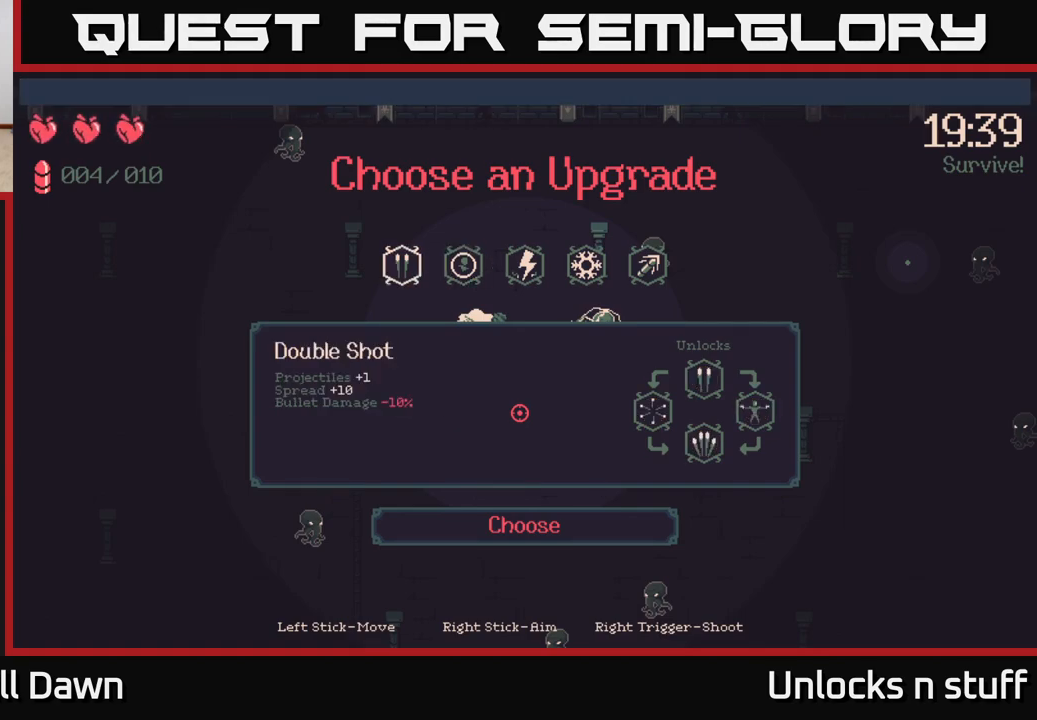
Gameplay with a controller (Xbox layout); each line is a JSON object with the inputs held at the frame after it. "events" lists button and stick changes between this image and that frame as [ms after this image, input, new state], when the widget could be followed in between.
{"buttons": [], "left_stick": "center", "right_stick": "center", "events": []}
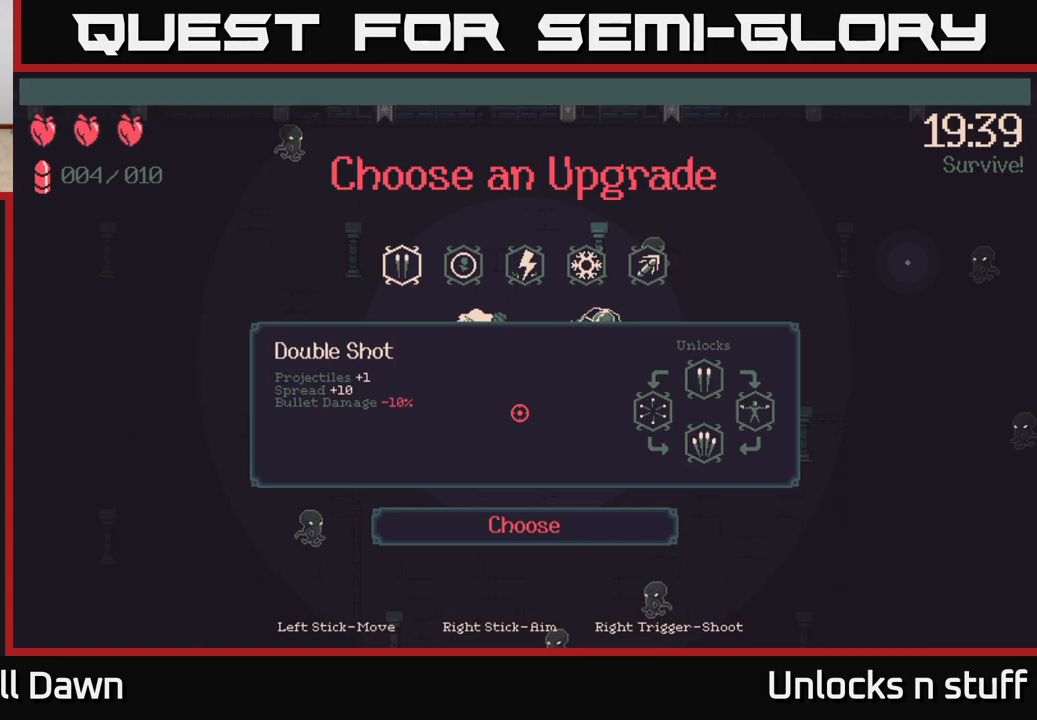
{"buttons": ["DPAD_RIGHT"], "left_stick": "center", "right_stick": "center", "events": [[450, "DPAD_RIGHT", "down"]]}
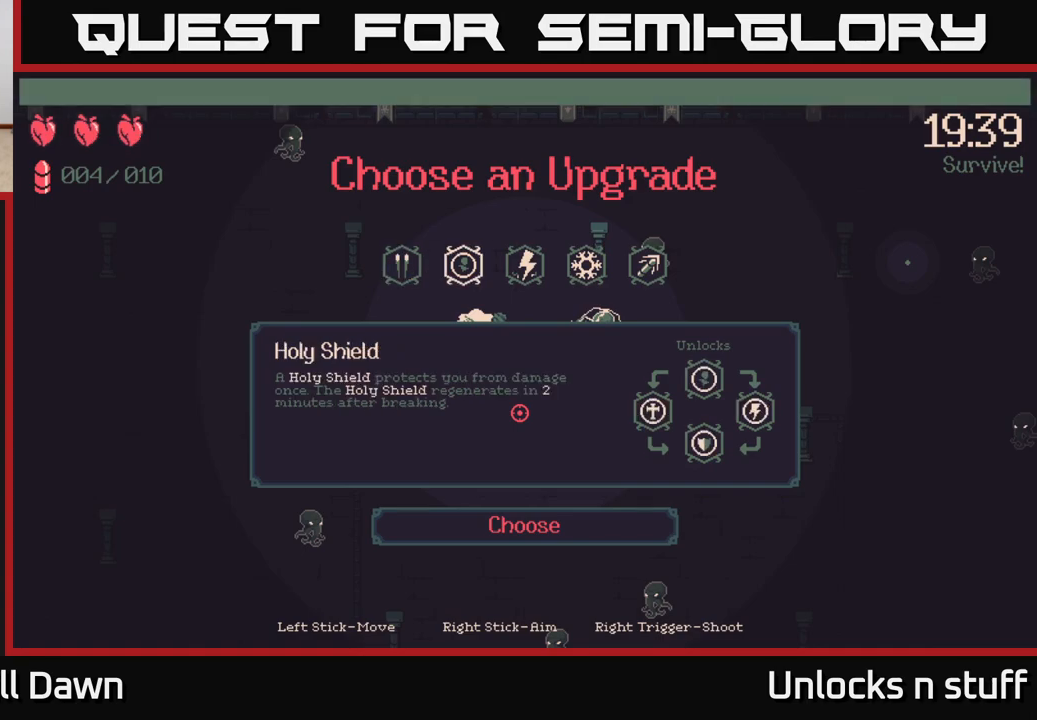
{"buttons": [], "left_stick": "center", "right_stick": "center", "events": [[33, "DPAD_RIGHT", "up"], [150, "DPAD_RIGHT", "down"], [250, "DPAD_RIGHT", "up"], [367, "DPAD_RIGHT", "down"], [467, "DPAD_RIGHT", "up"]]}
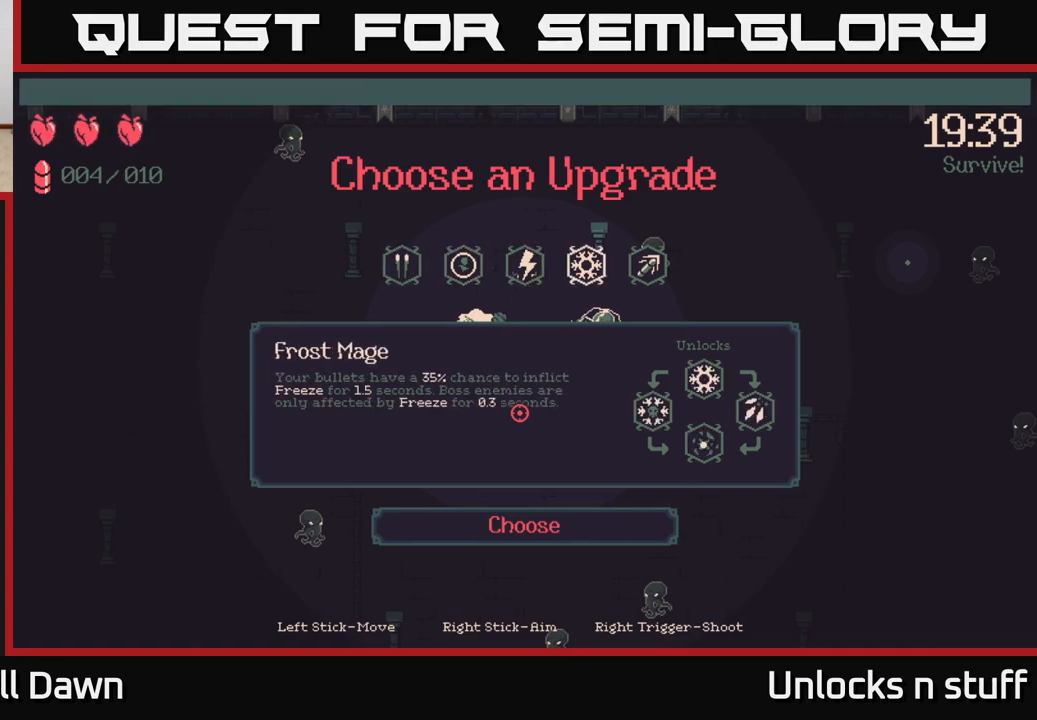
{"buttons": [], "left_stick": "center", "right_stick": "center", "events": [[50, "DPAD_RIGHT", "down"], [183, "DPAD_RIGHT", "up"]]}
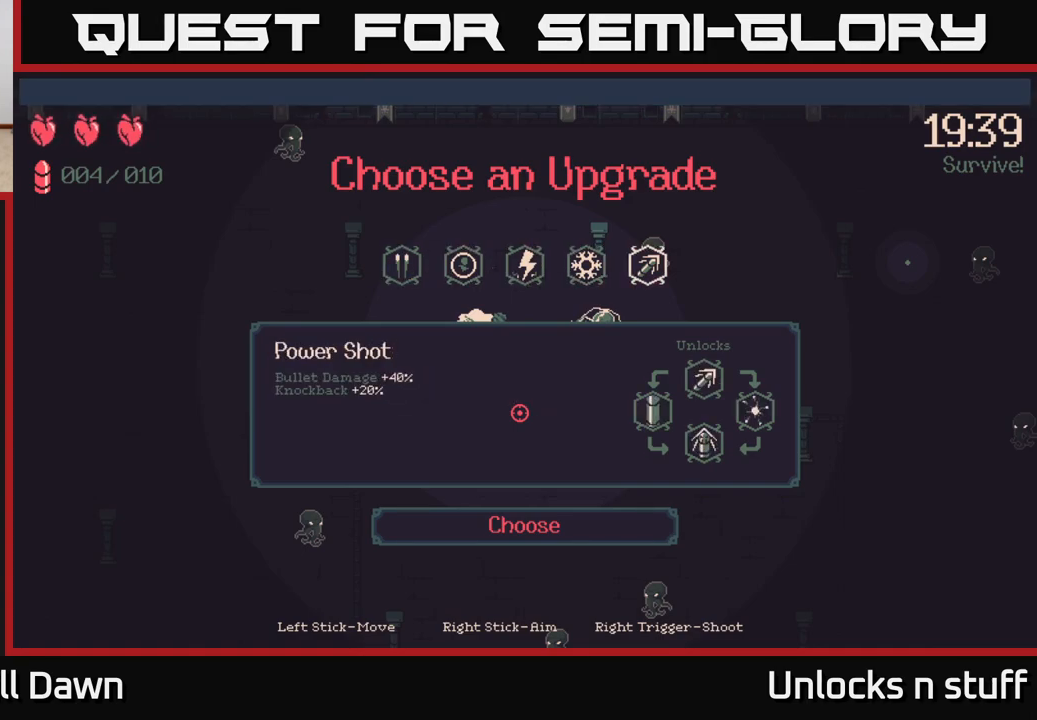
{"buttons": [], "left_stick": "center", "right_stick": "center", "events": [[117, "DPAD_LEFT", "down"], [217, "DPAD_LEFT", "up"], [300, "DPAD_LEFT", "down"], [433, "DPAD_LEFT", "up"]]}
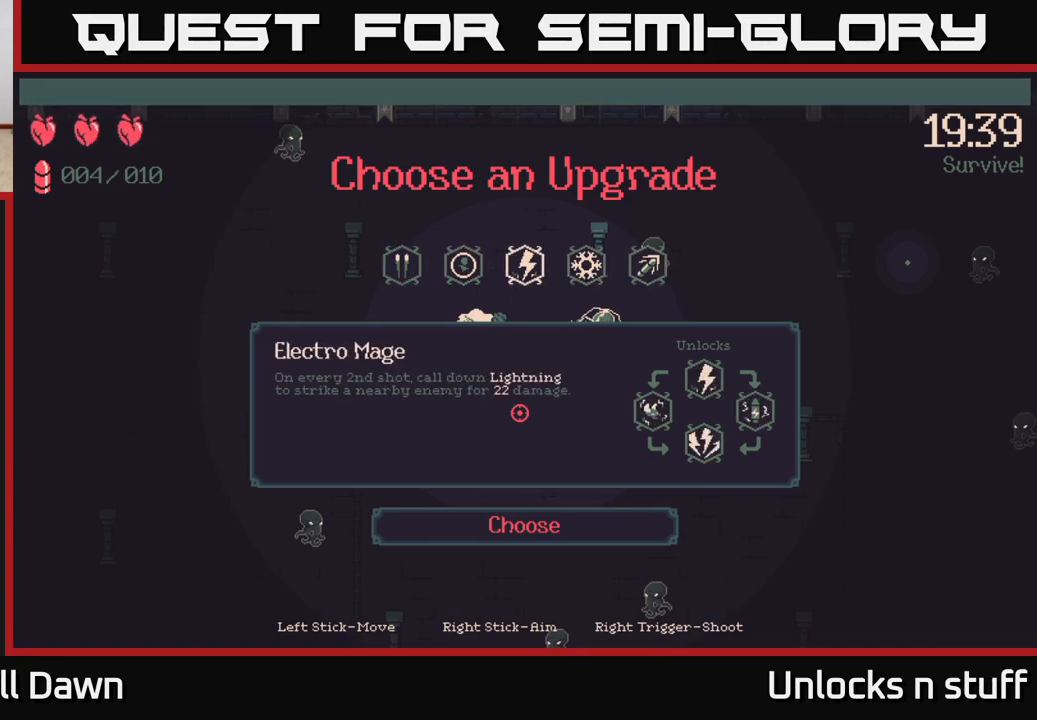
{"buttons": [], "left_stick": "center", "right_stick": "center", "events": [[33, "DPAD_LEFT", "down"], [183, "DPAD_LEFT", "up"], [283, "DPAD_LEFT", "down"], [417, "DPAD_LEFT", "up"]]}
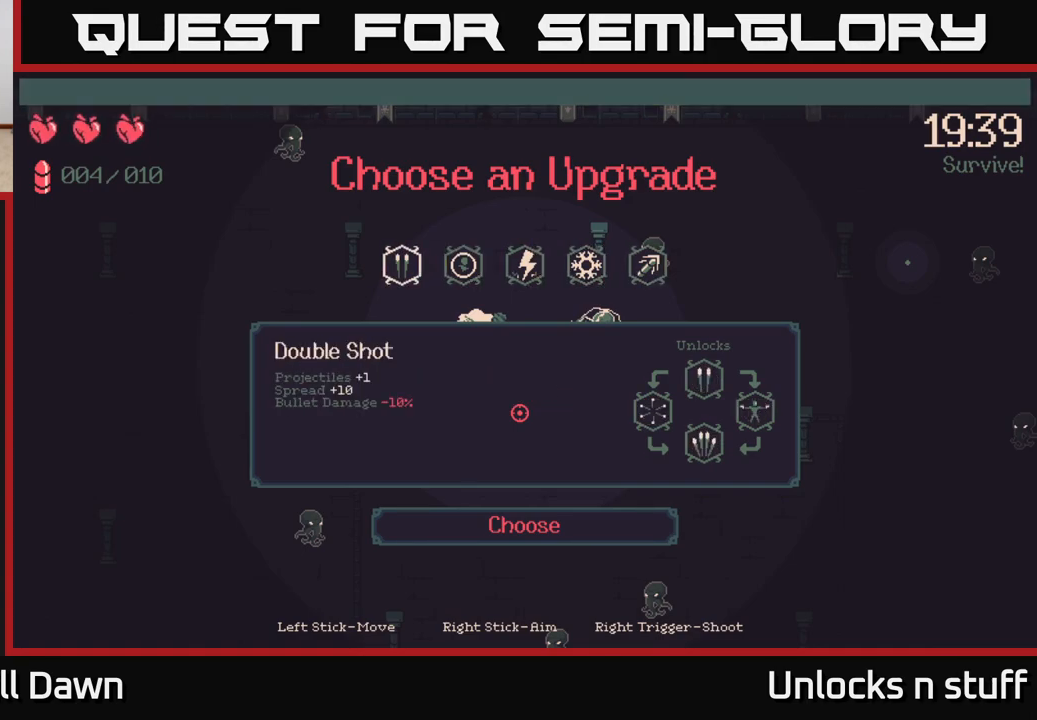
{"buttons": [], "left_stick": "center", "right_stick": "center", "events": []}
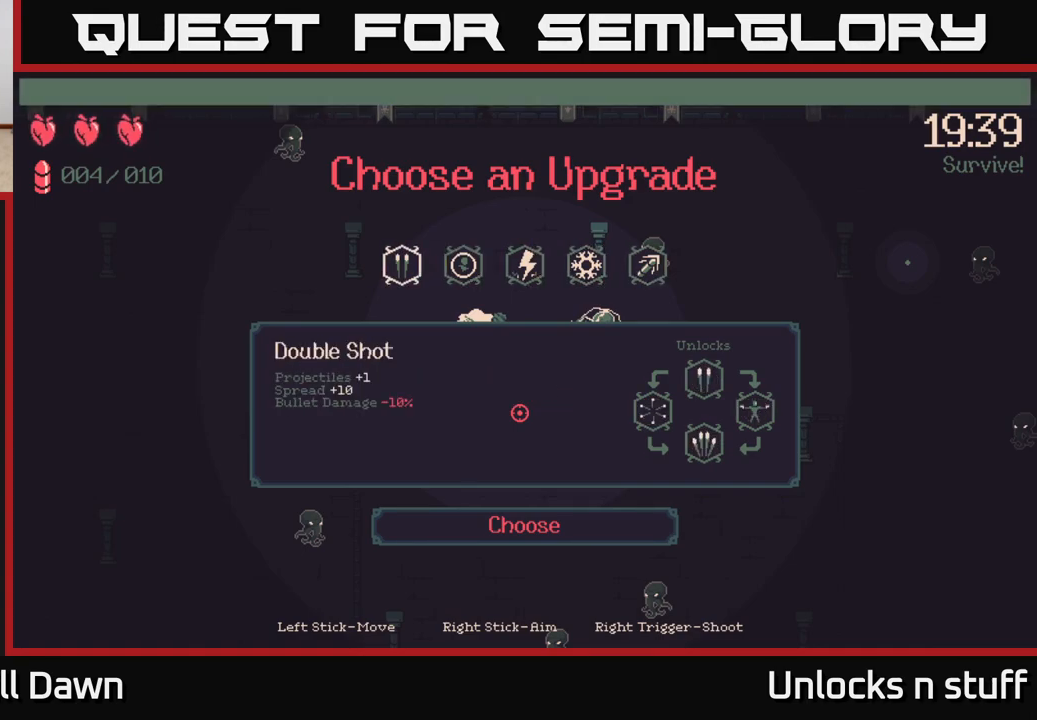
{"buttons": [], "left_stick": "center", "right_stick": "center", "events": [[317, "A", "down"], [383, "A", "up"]]}
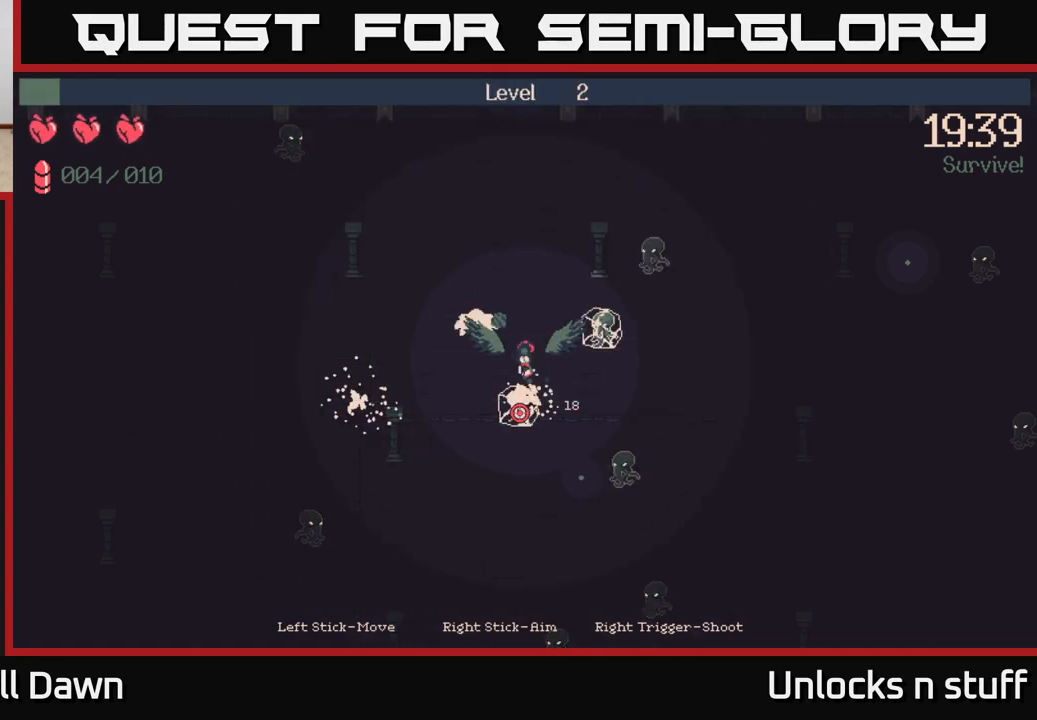
{"buttons": [], "left_stick": "up-right", "right_stick": "down-right", "events": [[133, "left_stick", "up-left"], [217, "right_stick", "down-right"], [400, "left_stick", "up-right"]]}
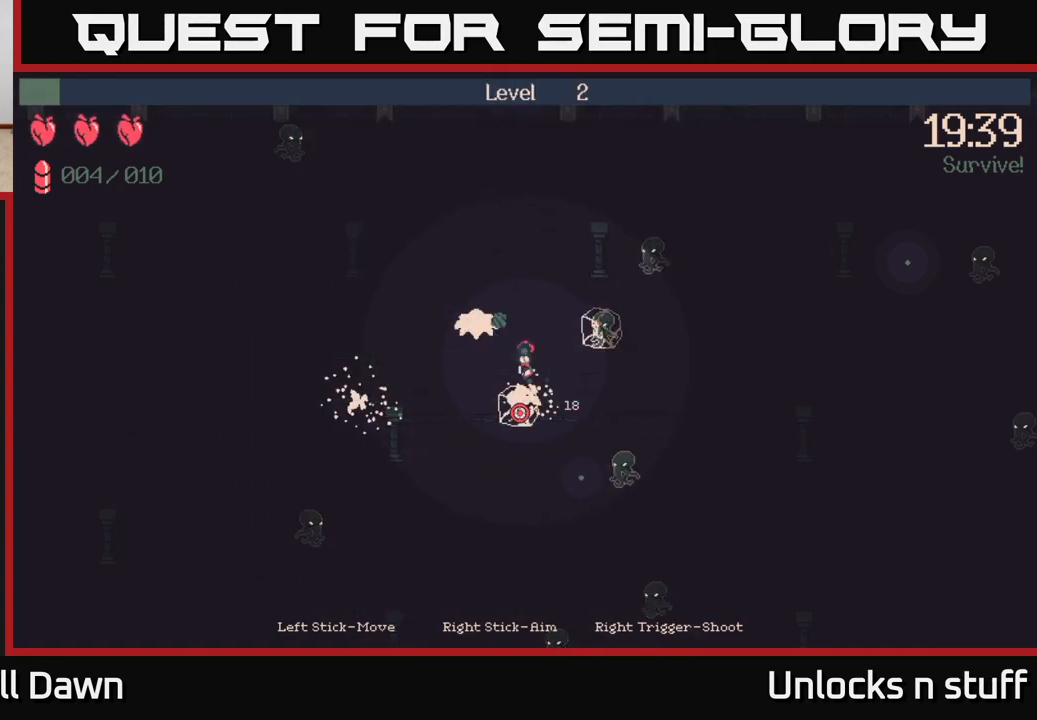
{"buttons": [], "left_stick": "up-right", "right_stick": "right", "events": [[133, "left_stick", "up"], [333, "right_stick", "right"], [367, "left_stick", "up-right"]]}
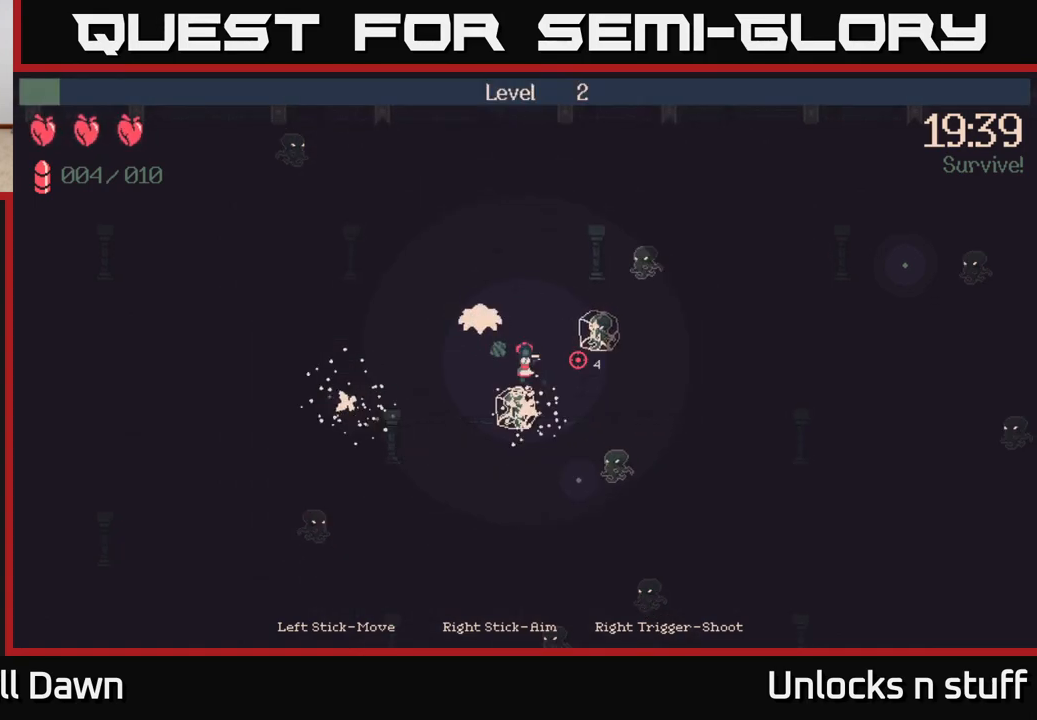
{"buttons": ["R2"], "left_stick": "center", "right_stick": "right", "events": [[167, "left_stick", "up"], [217, "R2", "down"], [317, "left_stick", "center"]]}
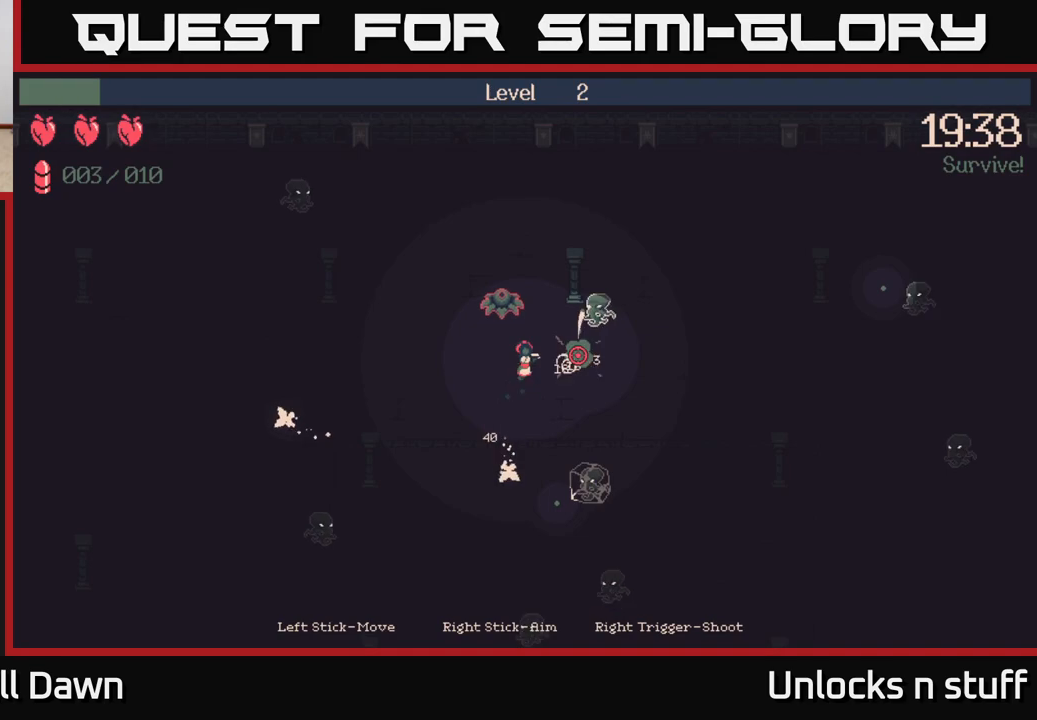
{"buttons": ["R2"], "left_stick": "left", "right_stick": "up-right", "events": [[133, "left_stick", "down-right"], [150, "right_stick", "up-right"], [300, "left_stick", "center"], [417, "left_stick", "left"]]}
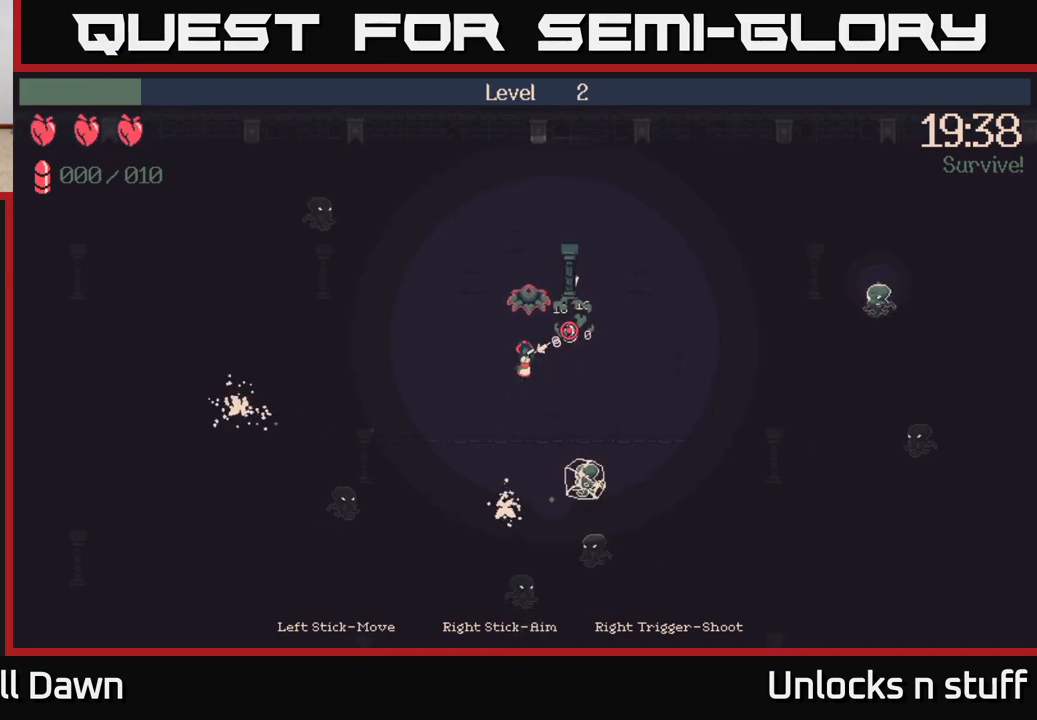
{"buttons": [], "left_stick": "up-right", "right_stick": "up-right", "events": [[117, "R2", "up"], [150, "left_stick", "up"], [183, "right_stick", "right"], [233, "left_stick", "up-right"], [350, "right_stick", "up-right"]]}
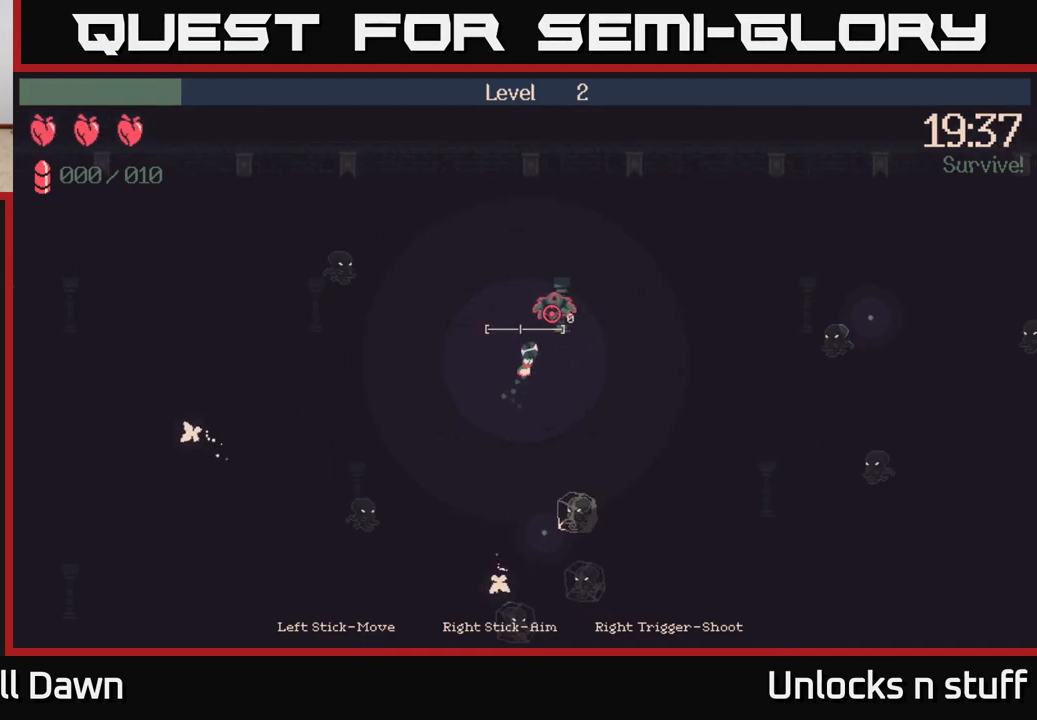
{"buttons": [], "left_stick": "right", "right_stick": "up-right", "events": [[17, "left_stick", "center"], [133, "left_stick", "down-left"], [267, "left_stick", "down-right"], [333, "left_stick", "right"]]}
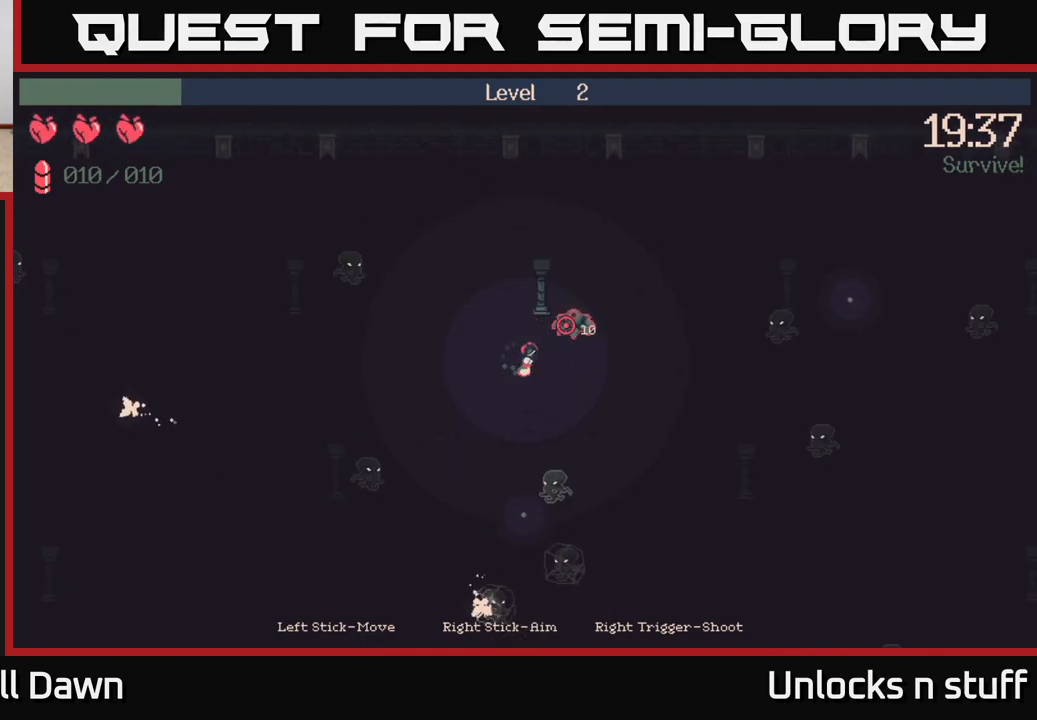
{"buttons": [], "left_stick": "right", "right_stick": "right", "events": [[100, "left_stick", "center"], [283, "right_stick", "right"], [450, "left_stick", "right"]]}
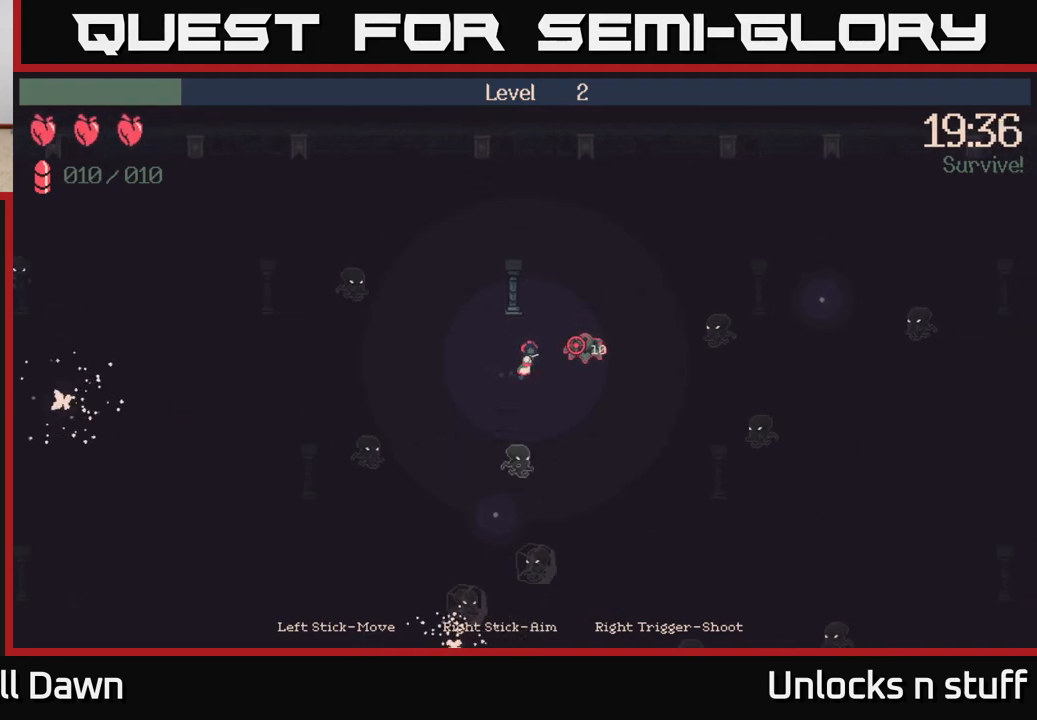
{"buttons": ["R2"], "left_stick": "center", "right_stick": "down", "events": [[317, "right_stick", "down"], [383, "left_stick", "center"], [450, "R2", "down"]]}
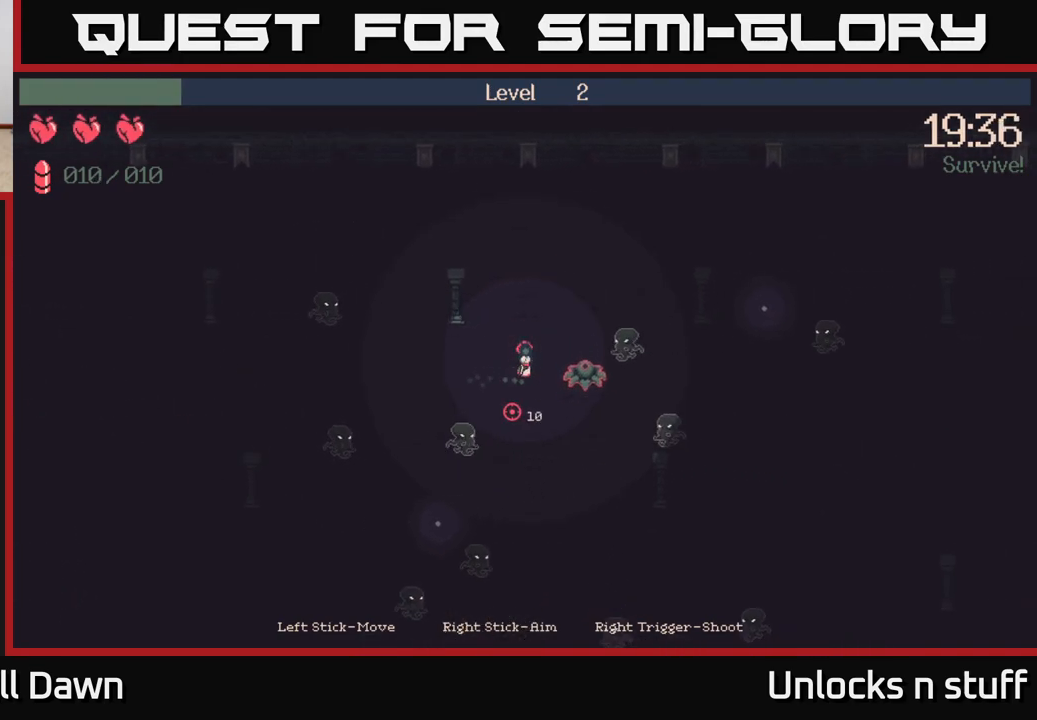
{"buttons": ["R2"], "left_stick": "down-left", "right_stick": "down-left", "events": [[67, "right_stick", "down-left"], [167, "left_stick", "down-left"]]}
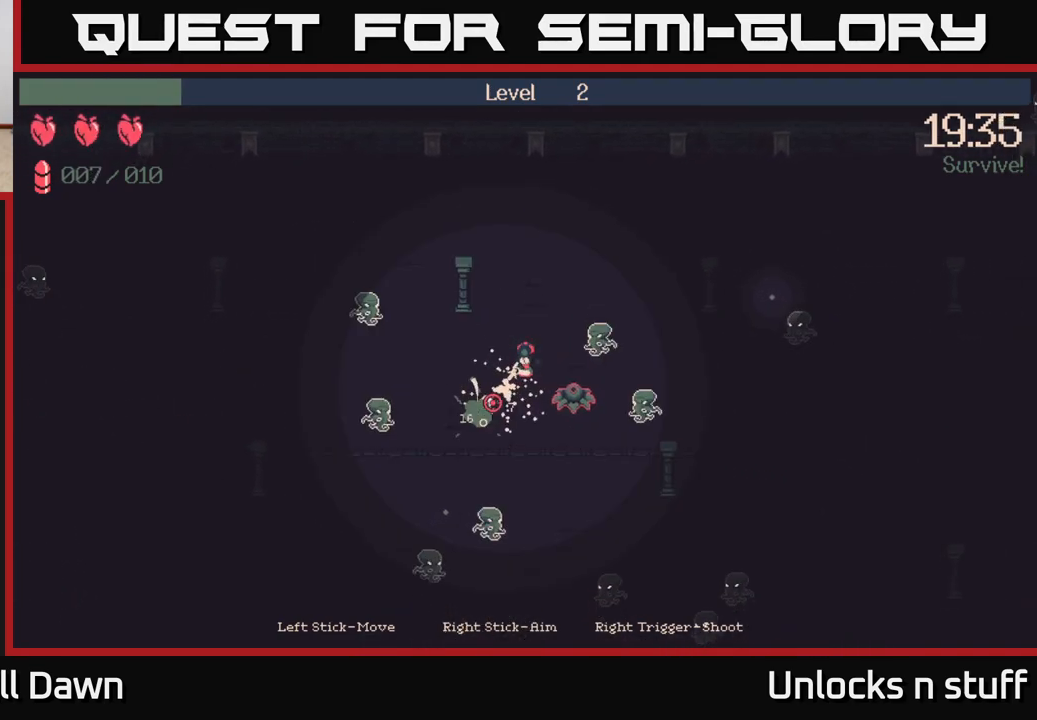
{"buttons": ["R2"], "left_stick": "center", "right_stick": "left", "events": [[17, "R2", "up"], [217, "right_stick", "left"], [333, "R2", "down"], [483, "left_stick", "center"]]}
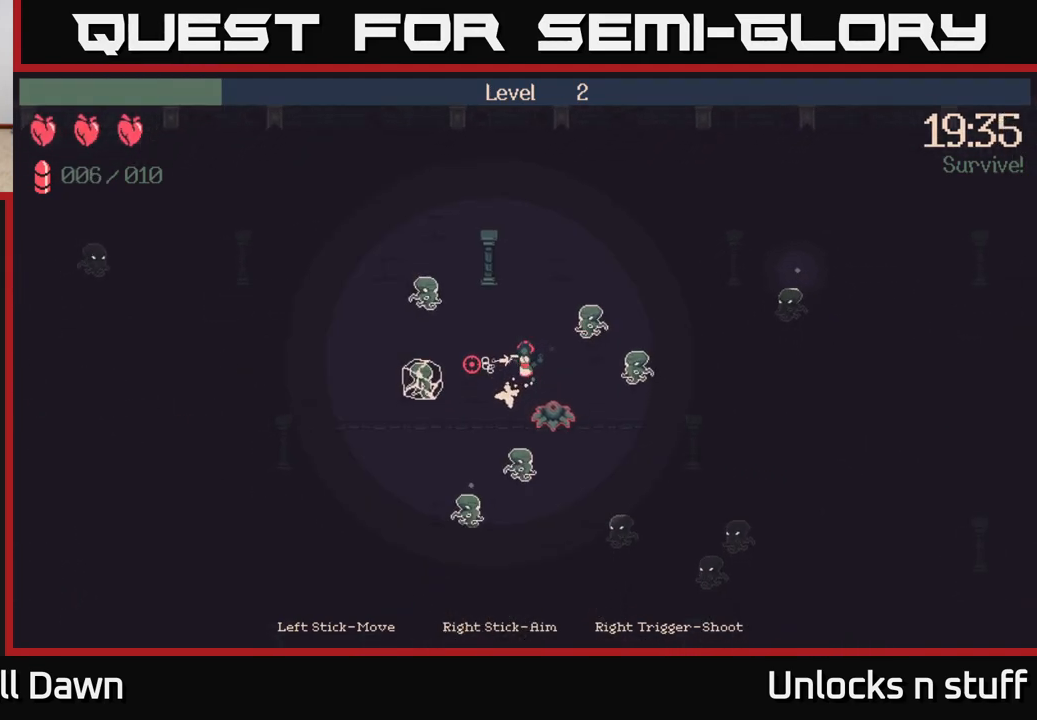
{"buttons": [], "left_stick": "down-left", "right_stick": "left", "events": [[183, "left_stick", "down-left"], [317, "R2", "up"]]}
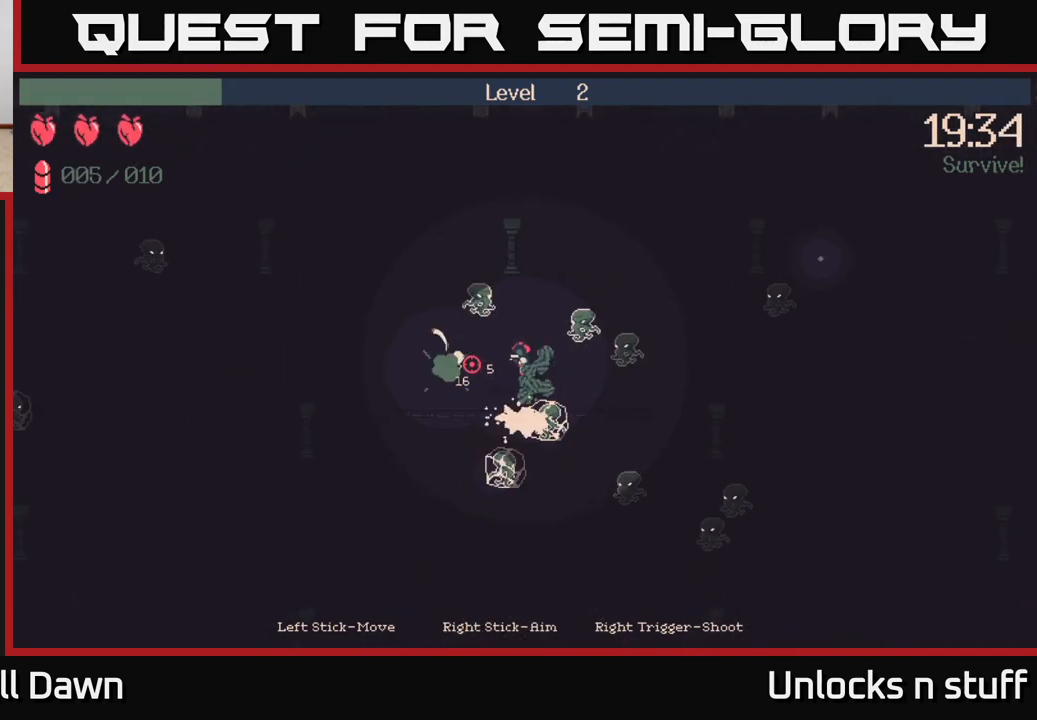
{"buttons": [], "left_stick": "down", "right_stick": "down-right", "events": [[283, "right_stick", "center"], [333, "right_stick", "down-right"], [500, "left_stick", "down"]]}
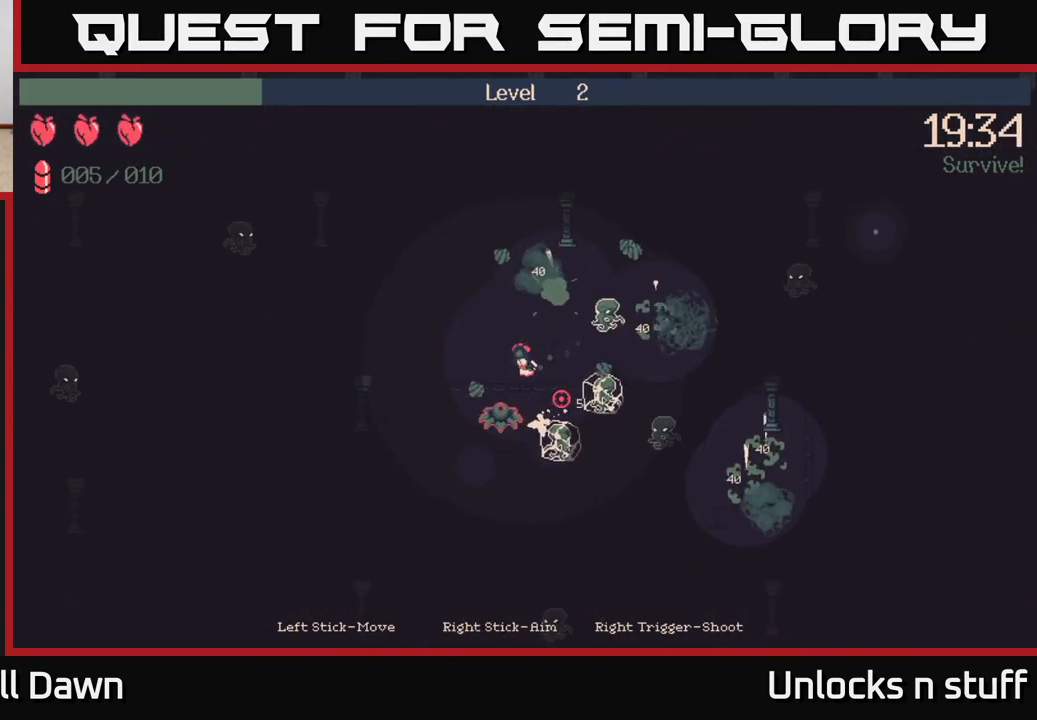
{"buttons": ["R2"], "left_stick": "down", "right_stick": "down-right", "events": [[33, "R2", "down"], [133, "right_stick", "right"], [417, "right_stick", "down-right"]]}
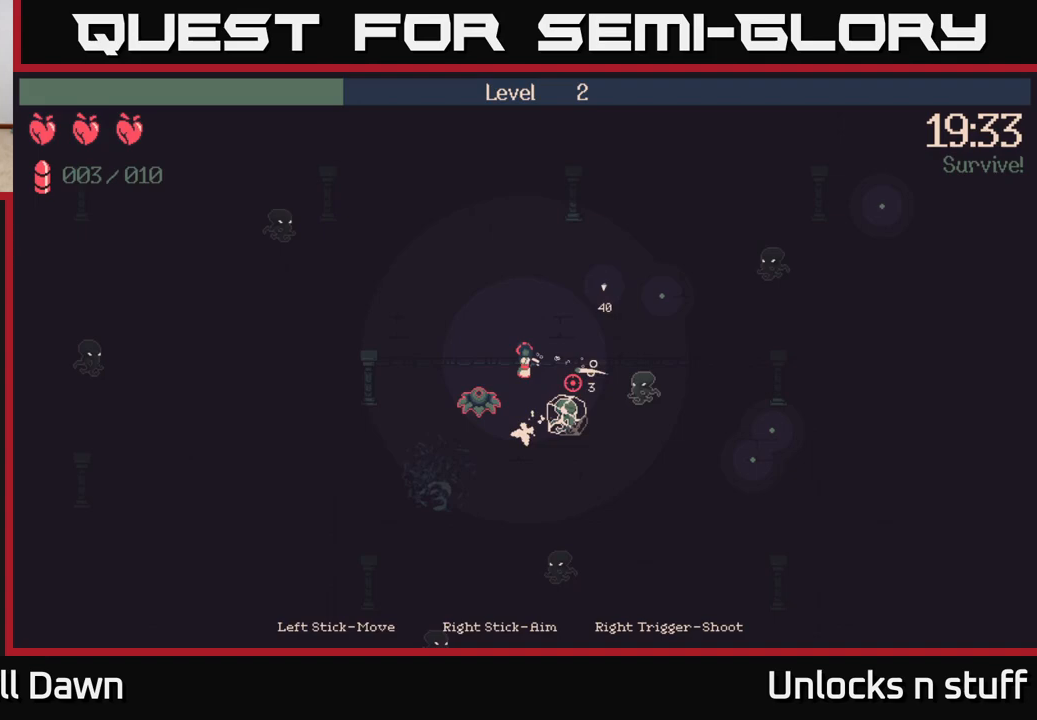
{"buttons": [], "left_stick": "down", "right_stick": "right", "events": [[250, "left_stick", "down-left"], [350, "R2", "up"], [450, "left_stick", "down"], [483, "right_stick", "right"]]}
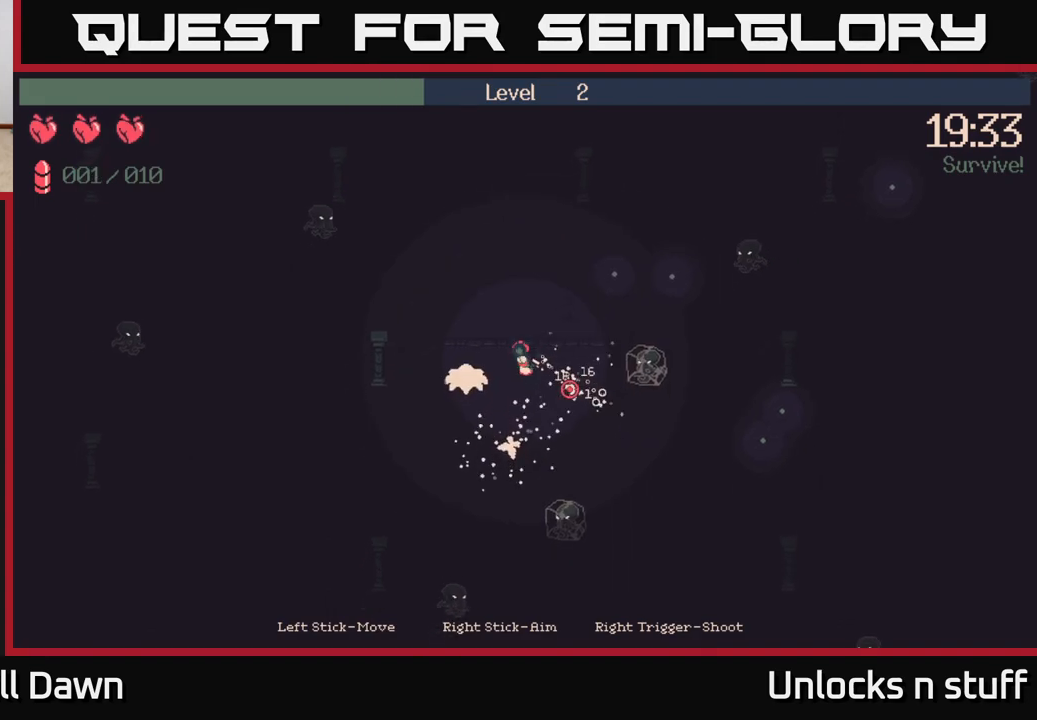
{"buttons": [], "left_stick": "right", "right_stick": "right", "events": [[50, "left_stick", "down-right"], [300, "left_stick", "right"]]}
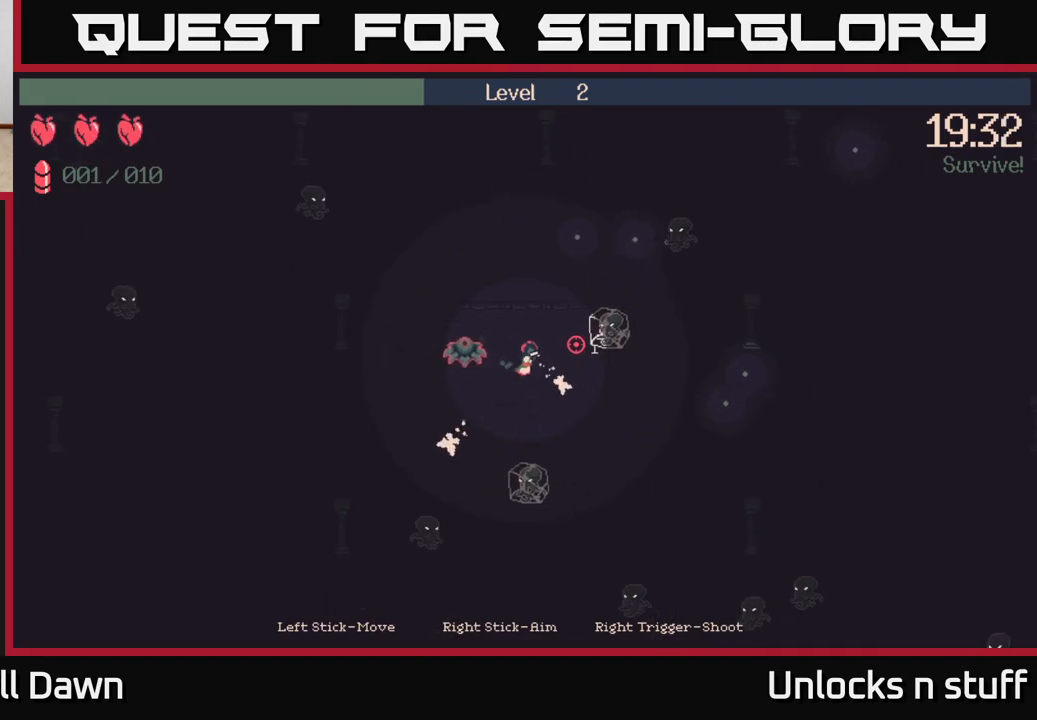
{"buttons": ["R2"], "left_stick": "up", "right_stick": "up-right", "events": [[17, "left_stick", "up-right"], [33, "right_stick", "up-right"], [83, "R2", "down"], [217, "left_stick", "center"], [400, "left_stick", "up"]]}
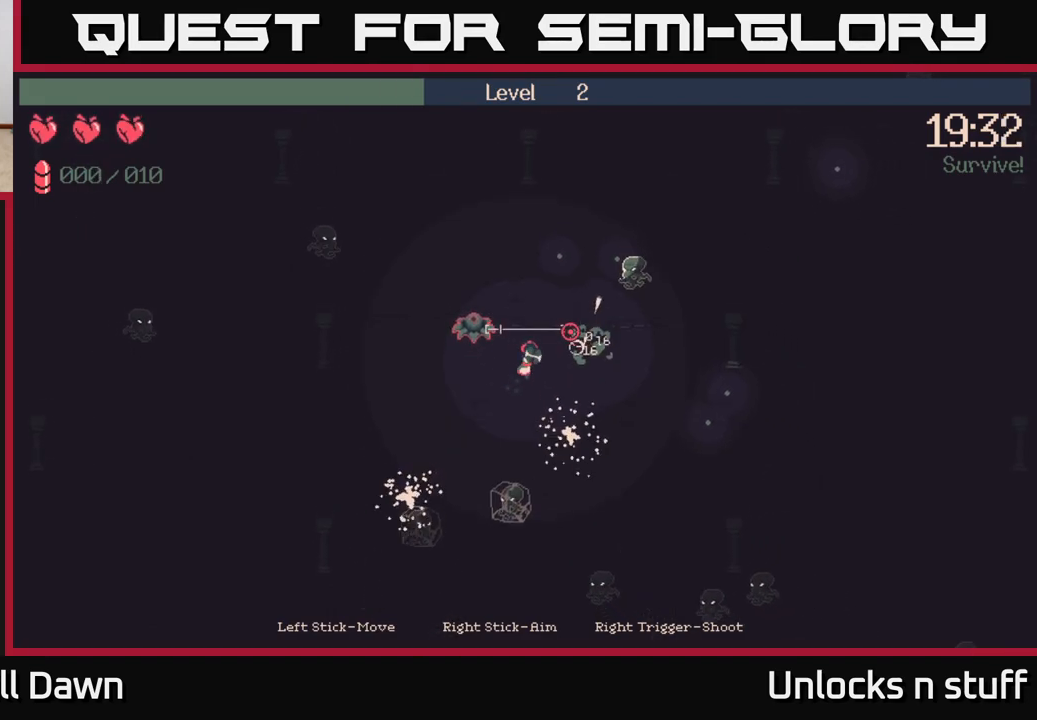
{"buttons": [], "left_stick": "up-left", "right_stick": "up-right", "events": [[250, "left_stick", "up-right"], [300, "R2", "up"], [483, "left_stick", "up-left"]]}
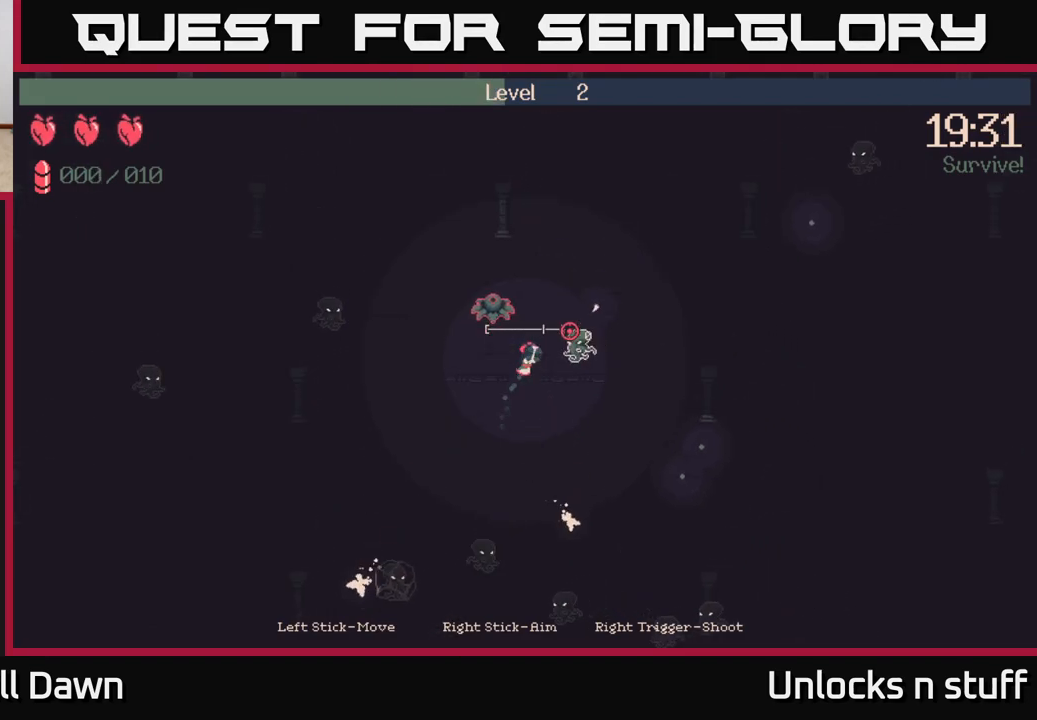
{"buttons": ["R2"], "left_stick": "up-right", "right_stick": "down-right", "events": [[100, "right_stick", "right"], [200, "left_stick", "up"], [333, "left_stick", "up-right"], [333, "right_stick", "down-right"], [467, "R2", "down"]]}
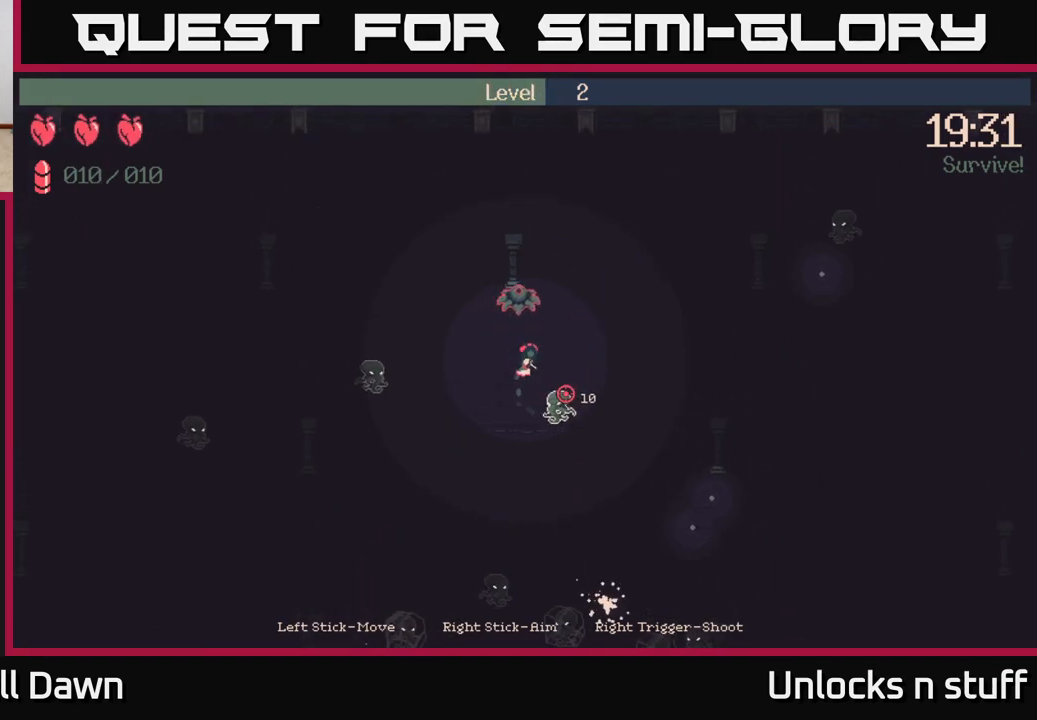
{"buttons": [], "left_stick": "right", "right_stick": "down", "events": [[133, "left_stick", "center"], [150, "right_stick", "down"], [250, "left_stick", "right"], [383, "R2", "up"]]}
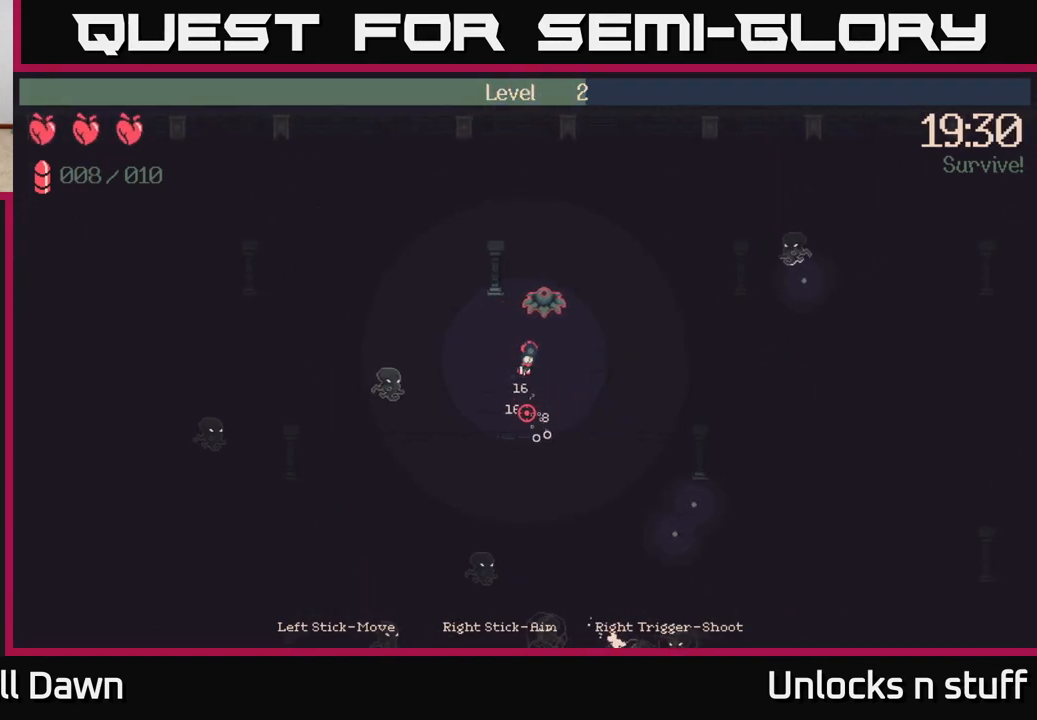
{"buttons": ["R2"], "left_stick": "left", "right_stick": "left", "events": [[17, "right_stick", "down-left"], [117, "left_stick", "down"], [133, "right_stick", "left"], [283, "left_stick", "down-left"], [350, "R2", "down"], [483, "left_stick", "left"]]}